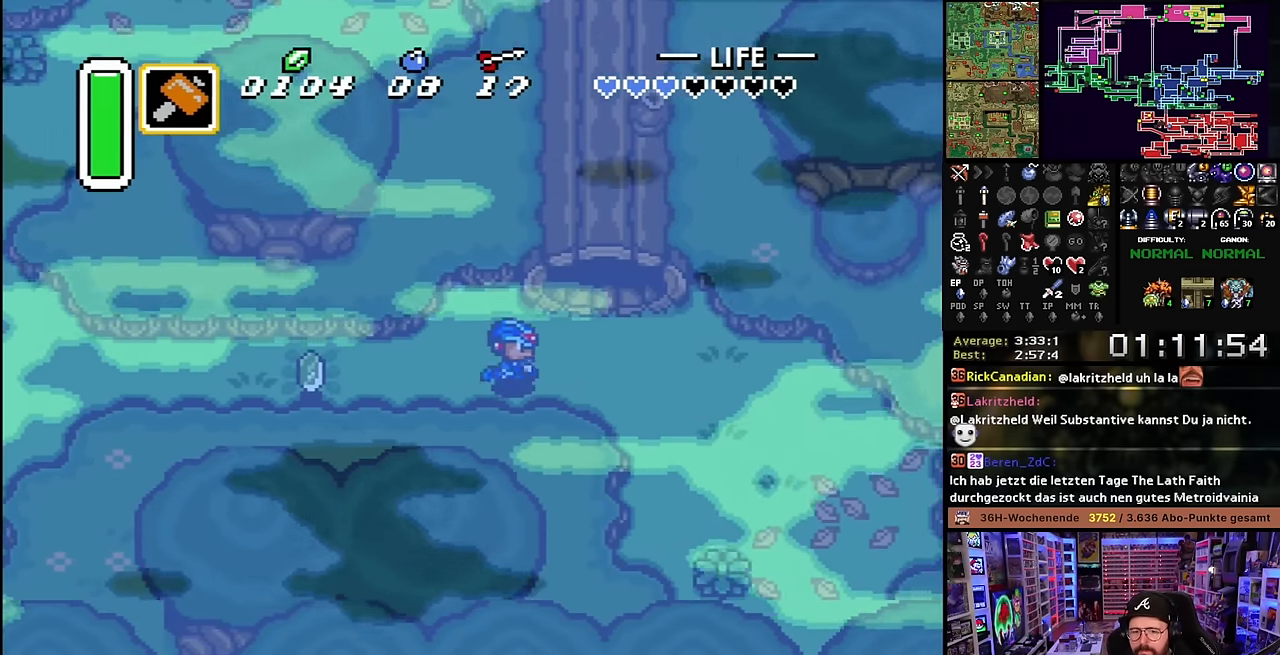
Gameplay with a controller (Nintendo layout); each line is a JSON object with the inputs held at the frame after it. "events" lists button and stick changes between this image and that frame as [ms after this image, input, new state], when the widget could be followed in between. Not read: L3 R3.
{"buttons": ["DPAD_DOWN", "DPAD_RIGHT"], "events": [[84, "DPAD_RIGHT", "up"], [84, "DPAD_UP", "down"], [117, "DPAD_RIGHT", "down"], [117, "DPAD_UP", "up"], [267, "DPAD_DOWN", "down"]]}
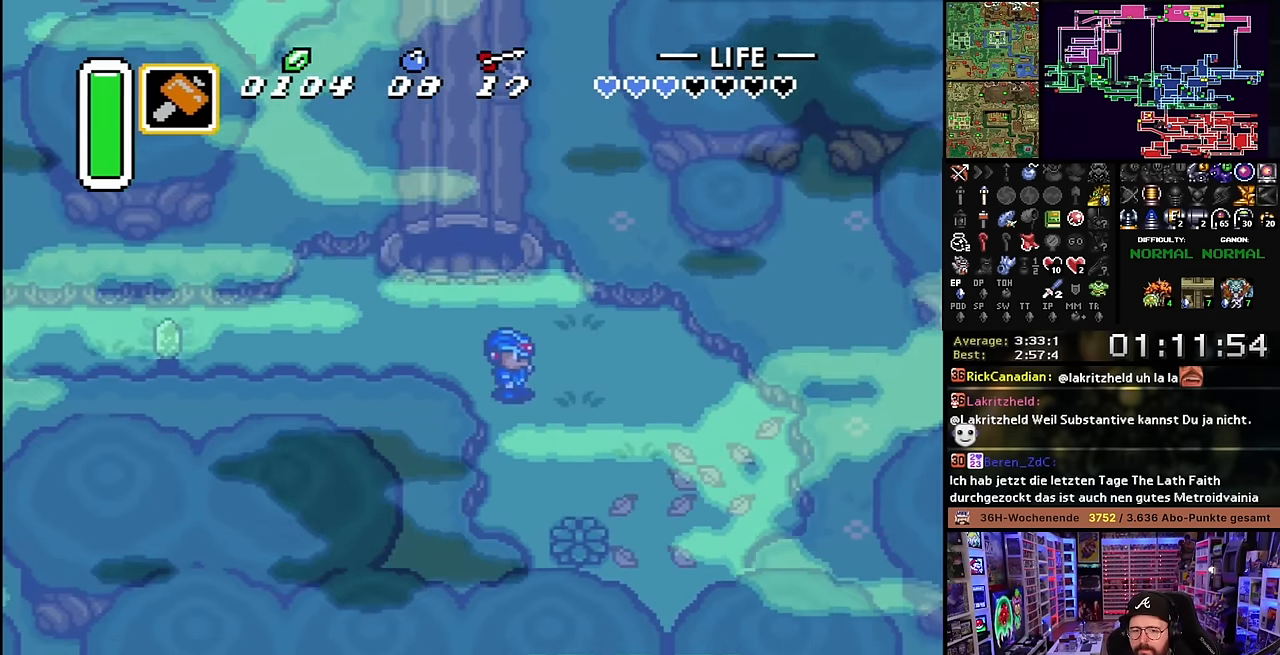
{"buttons": ["DPAD_DOWN", "DPAD_RIGHT"], "events": [[17, "DPAD_RIGHT", "up"], [34, "DPAD_RIGHT", "down"]]}
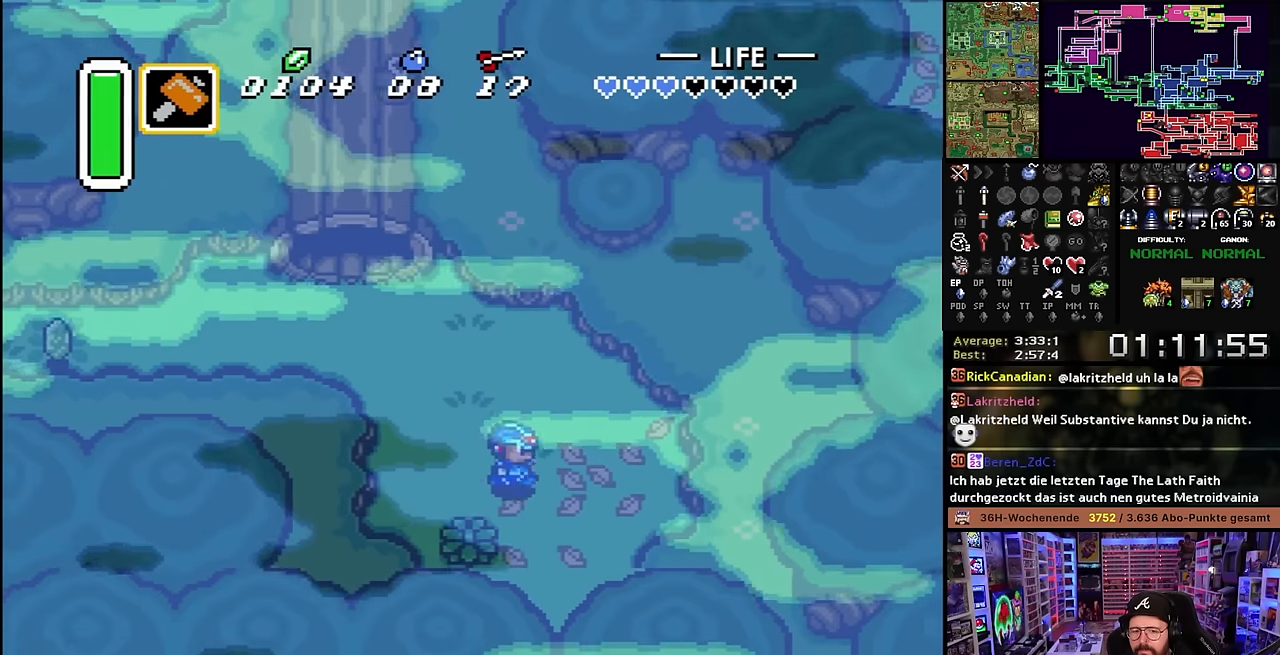
{"buttons": ["DPAD_DOWN"], "events": [[250, "DPAD_RIGHT", "up"]]}
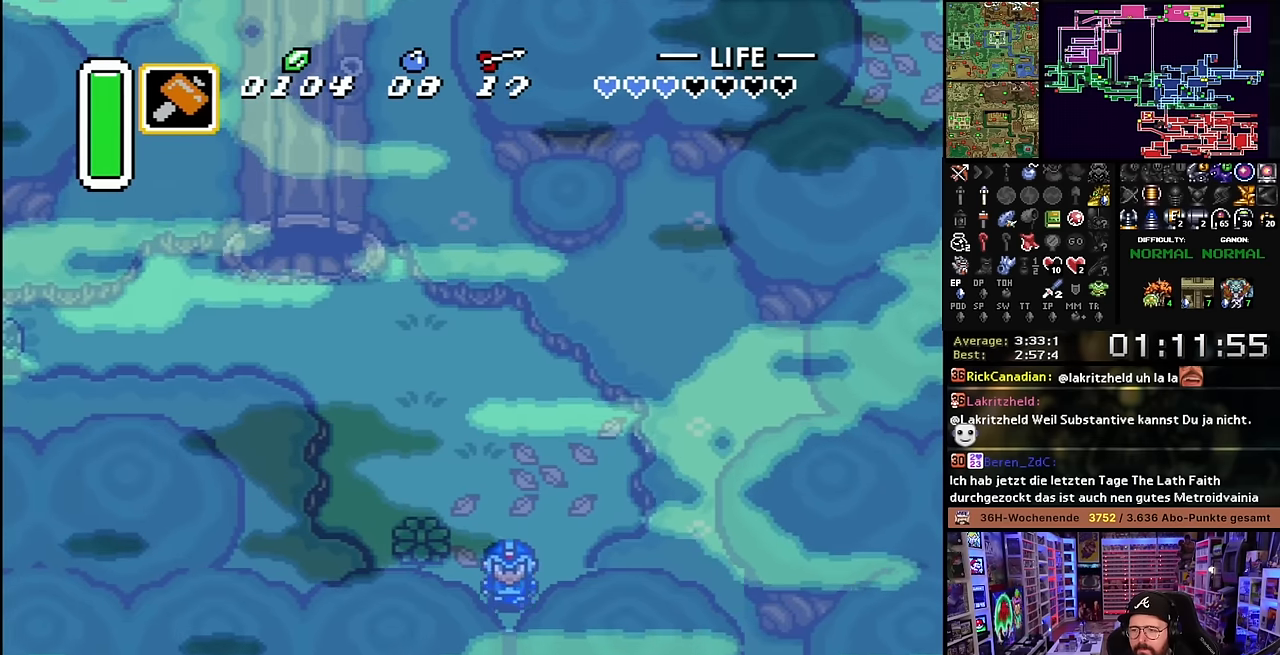
{"buttons": ["DPAD_DOWN"], "events": []}
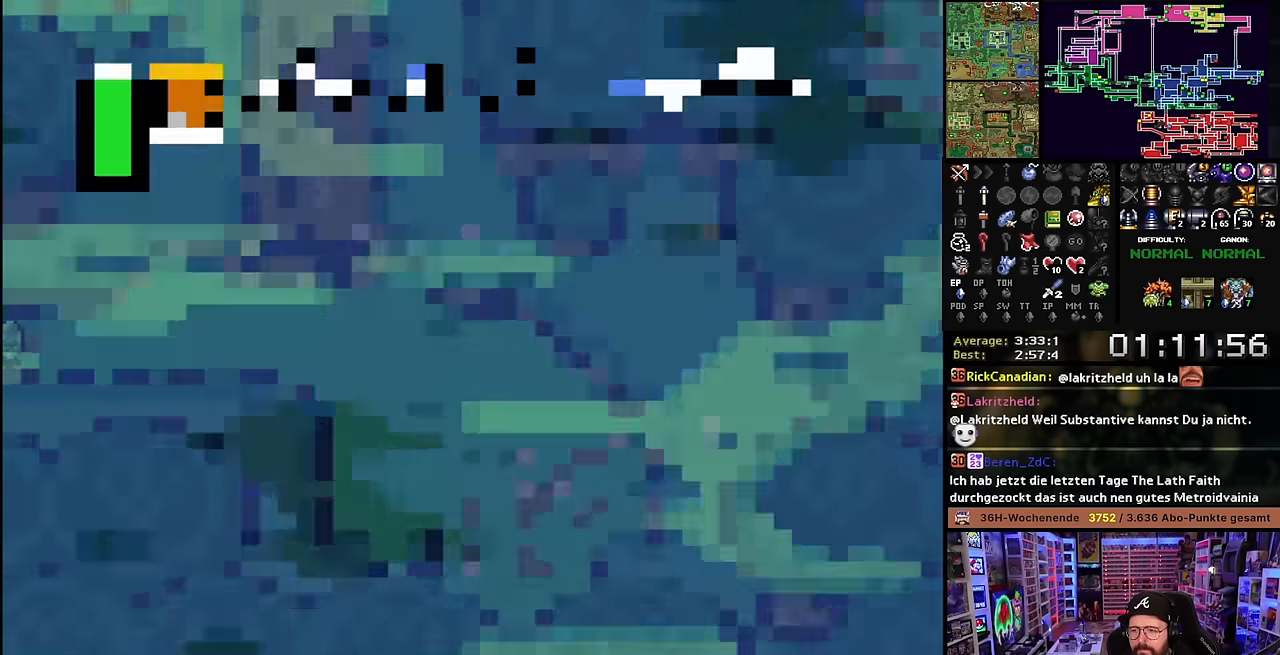
{"buttons": [], "events": [[283, "DPAD_DOWN", "up"]]}
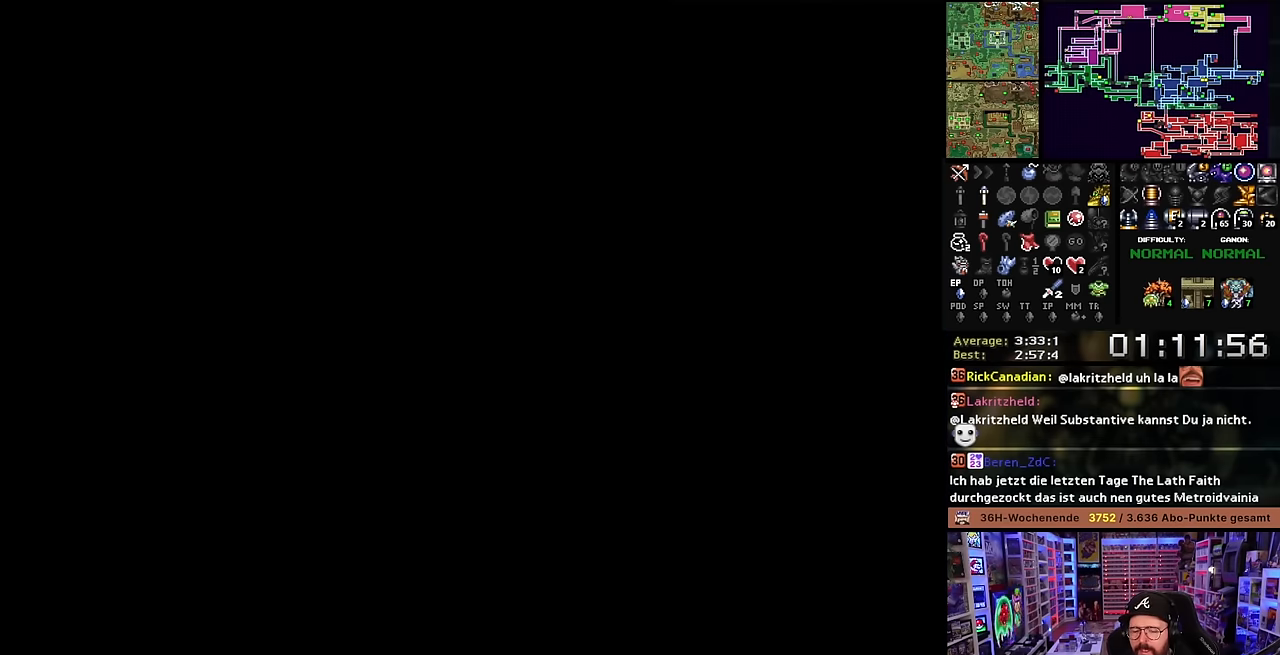
{"buttons": [], "events": []}
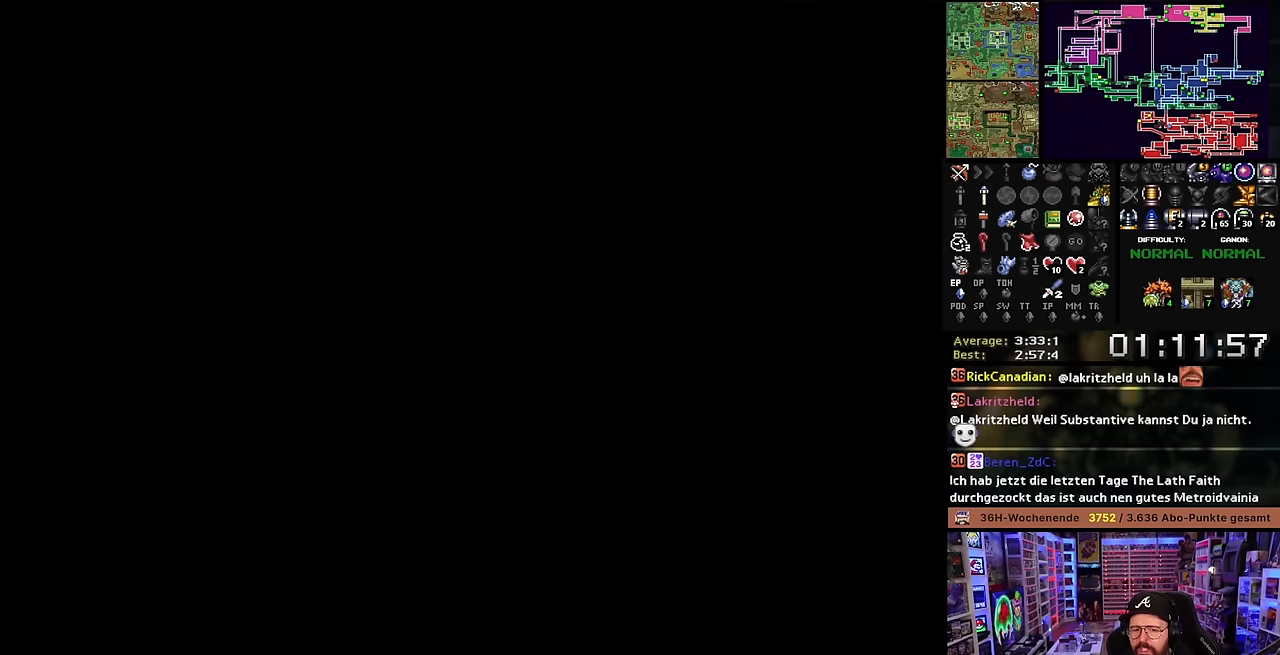
{"buttons": ["A", "DPAD_DOWN"], "events": [[33, "A", "down"], [133, "A", "up"], [233, "DPAD_DOWN", "down"], [250, "A", "down"], [333, "A", "up"], [450, "A", "down"]]}
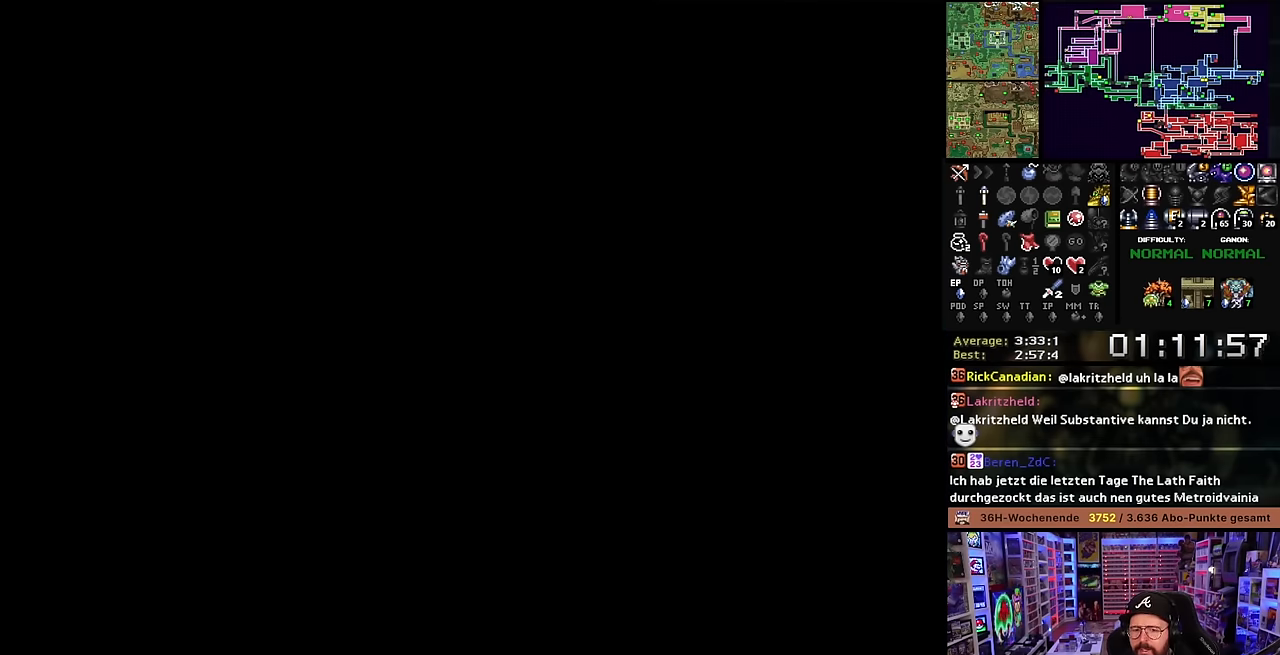
{"buttons": ["DPAD_DOWN"], "events": [[66, "A", "up"], [150, "A", "down"], [283, "A", "up"]]}
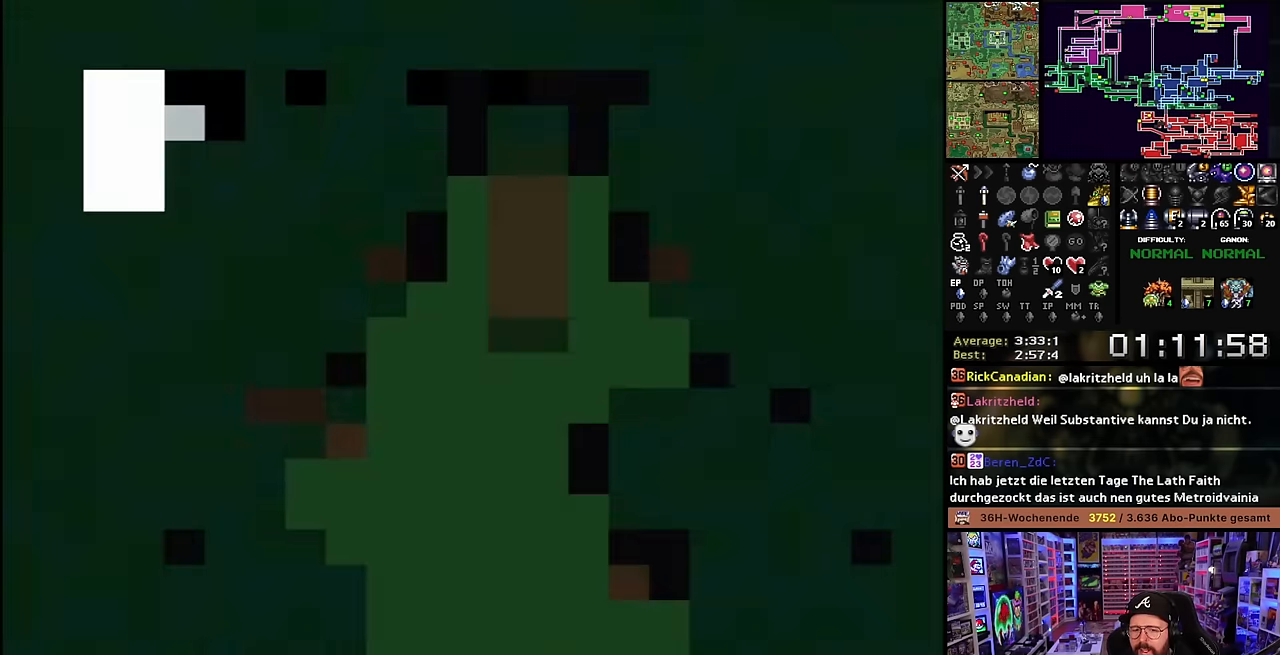
{"buttons": ["DPAD_DOWN"], "events": []}
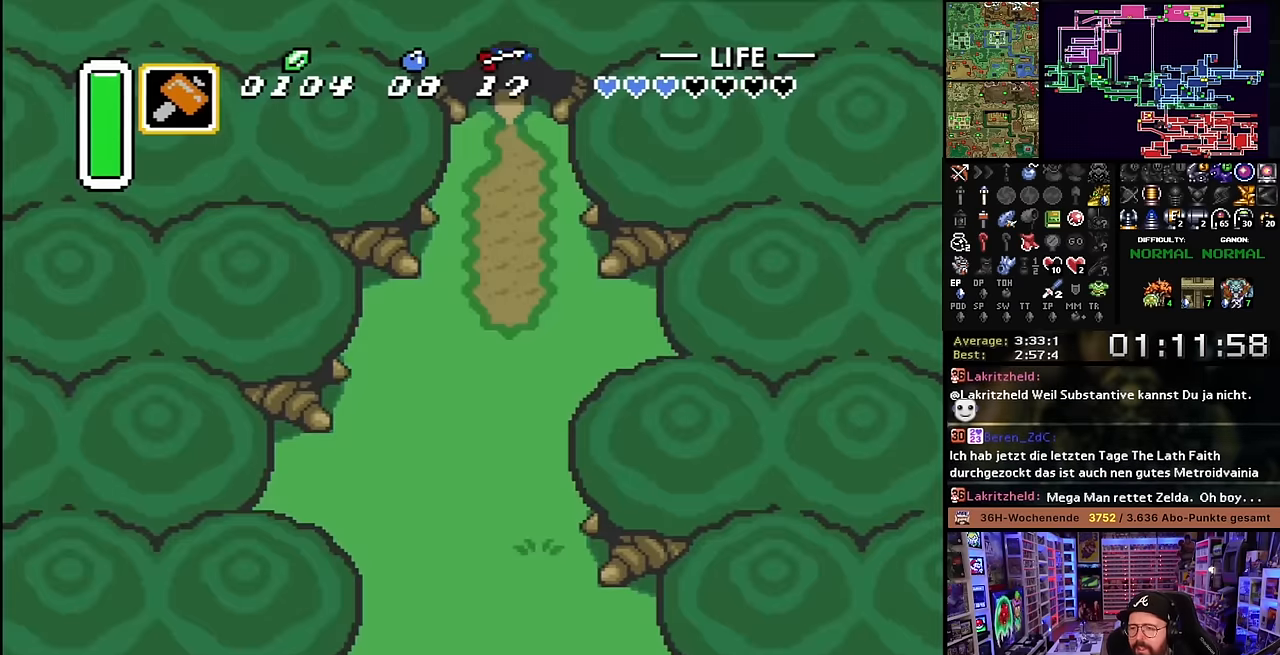
{"buttons": ["DPAD_DOWN"], "events": []}
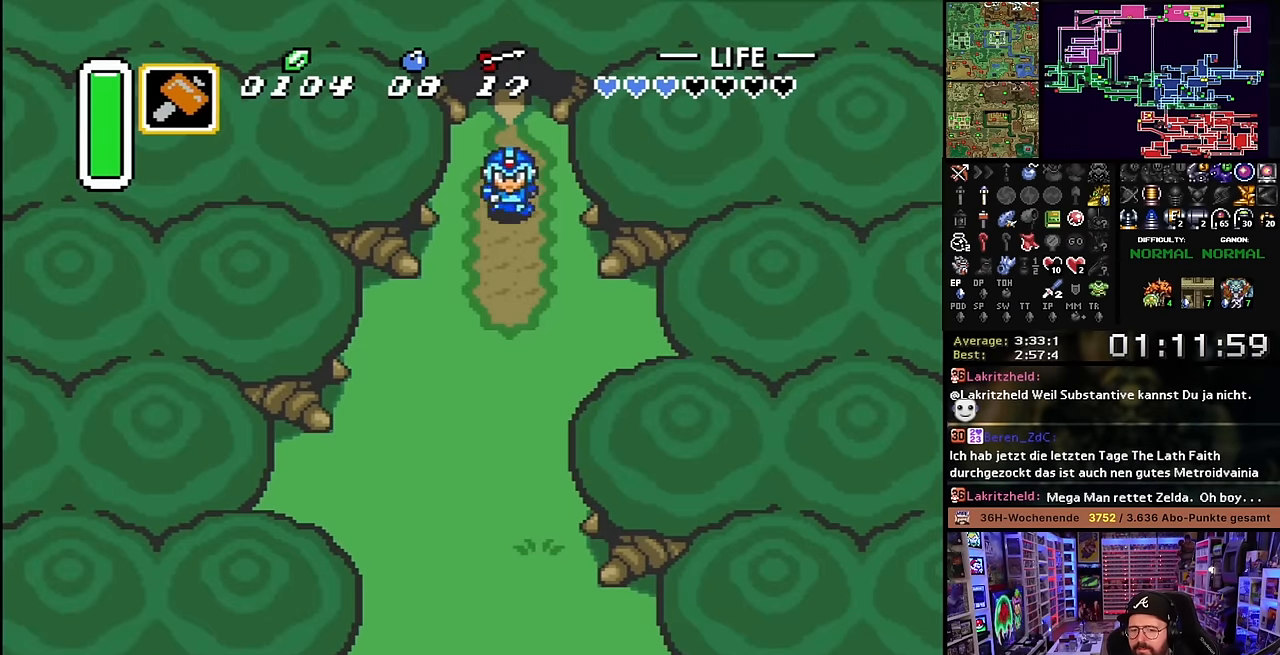
{"buttons": ["DPAD_DOWN"], "events": [[100, "DPAD_DOWN", "up"], [100, "SELECT", "down"], [117, "DPAD_DOWN", "down"], [117, "SELECT", "up"]]}
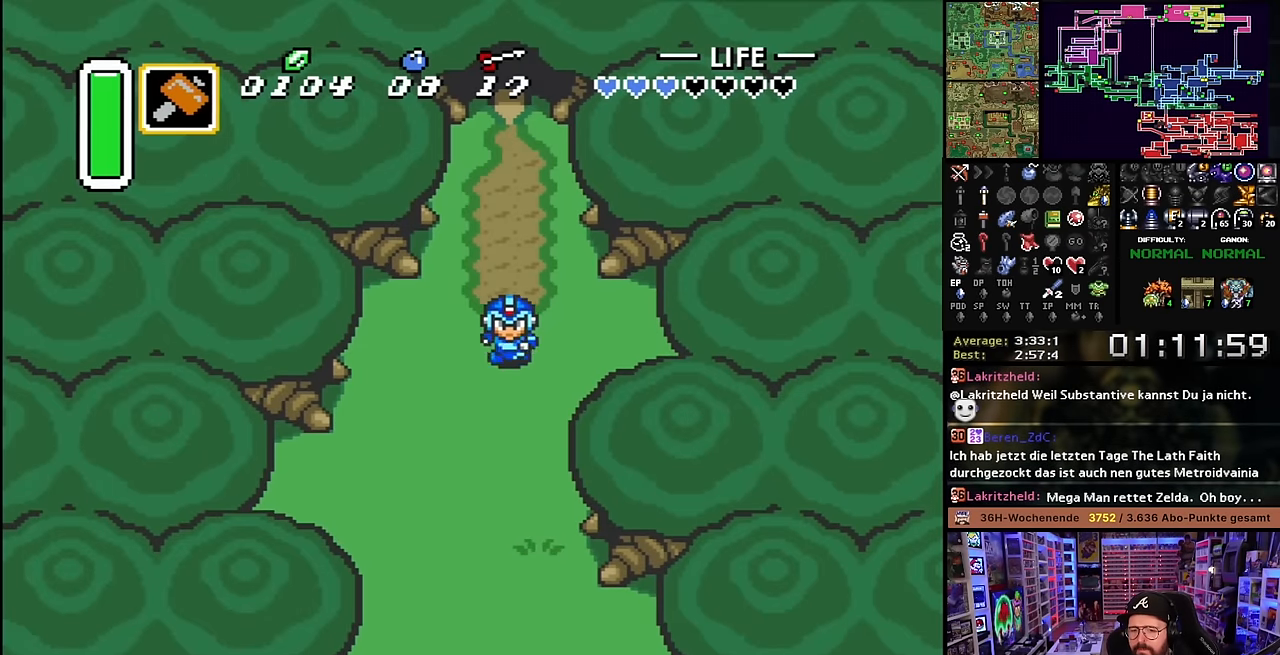
{"buttons": ["DPAD_DOWN", "DPAD_RIGHT"], "events": [[17, "DPAD_DOWN", "up"], [34, "DPAD_DOWN", "down"], [450, "DPAD_RIGHT", "down"]]}
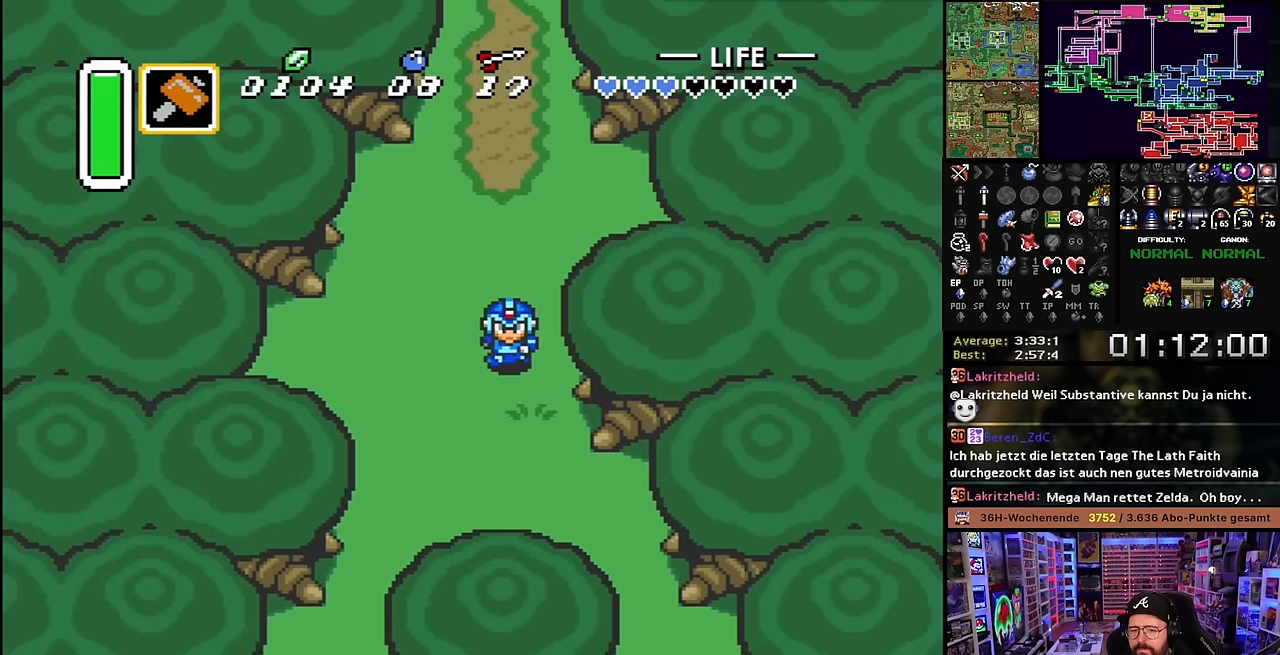
{"buttons": ["DPAD_DOWN", "DPAD_RIGHT"], "events": []}
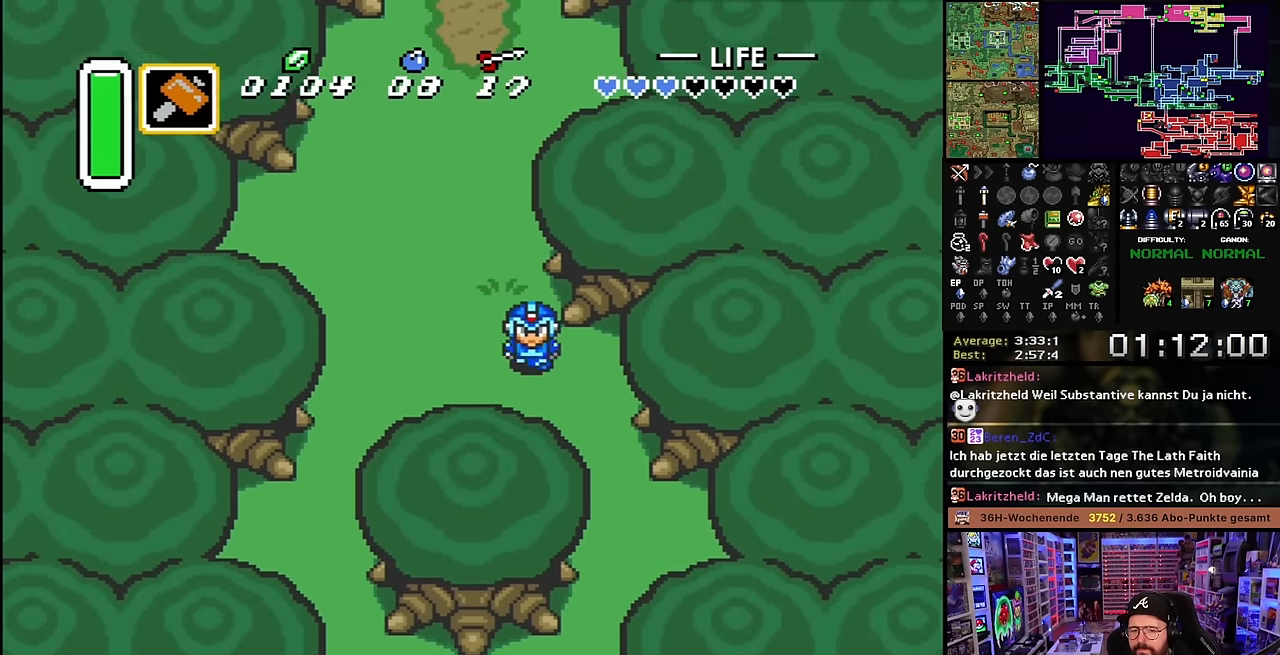
{"buttons": ["DPAD_DOWN"], "events": [[134, "DPAD_RIGHT", "up"]]}
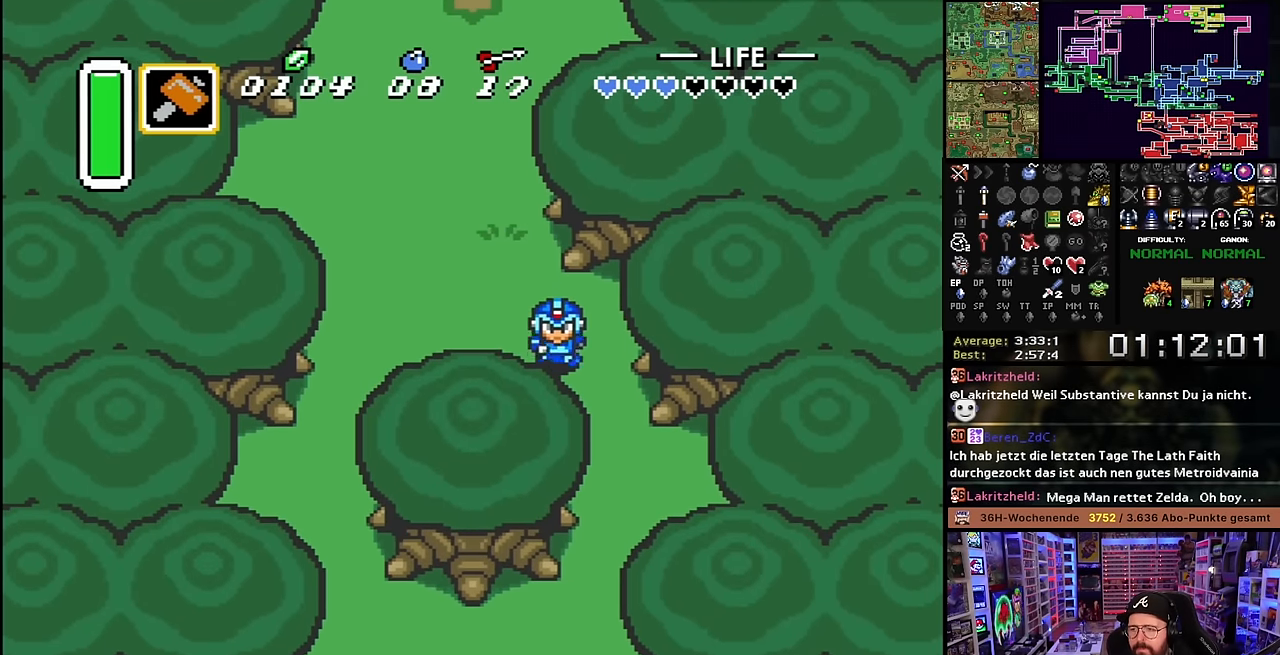
{"buttons": ["DPAD_DOWN"], "events": [[34, "DPAD_RIGHT", "down"], [134, "DPAD_RIGHT", "up"]]}
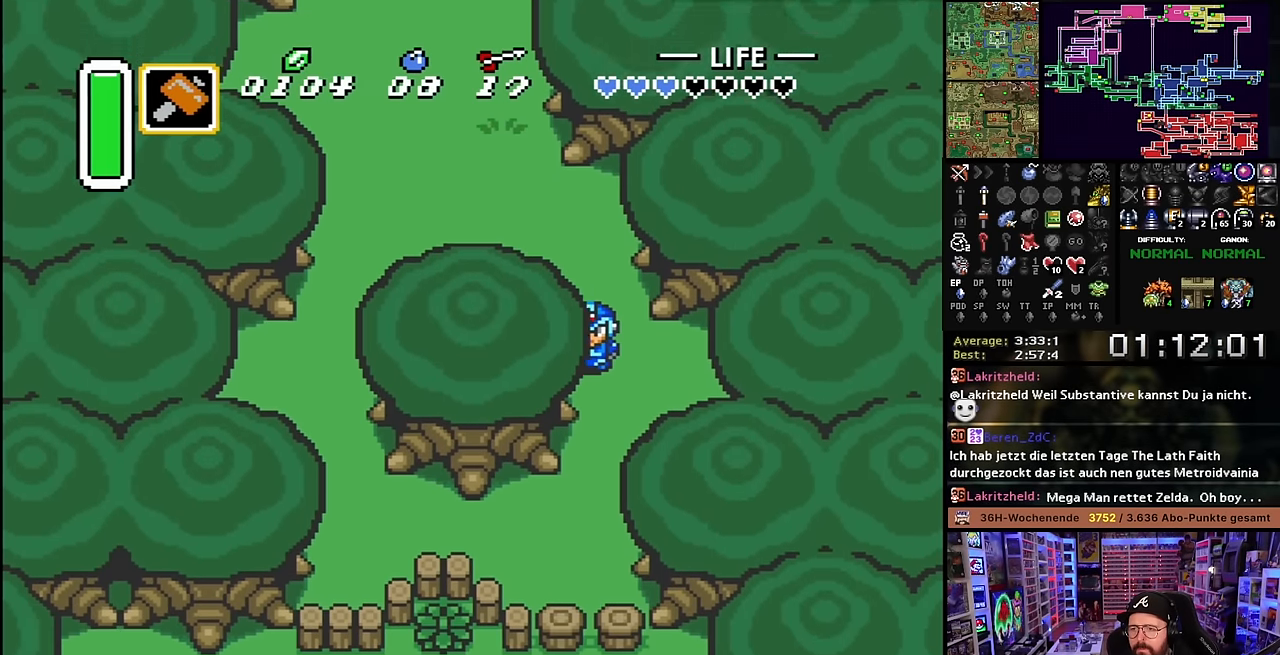
{"buttons": ["DPAD_DOWN"], "events": [[300, "DPAD_DOWN", "up"], [317, "DPAD_DOWN", "down"]]}
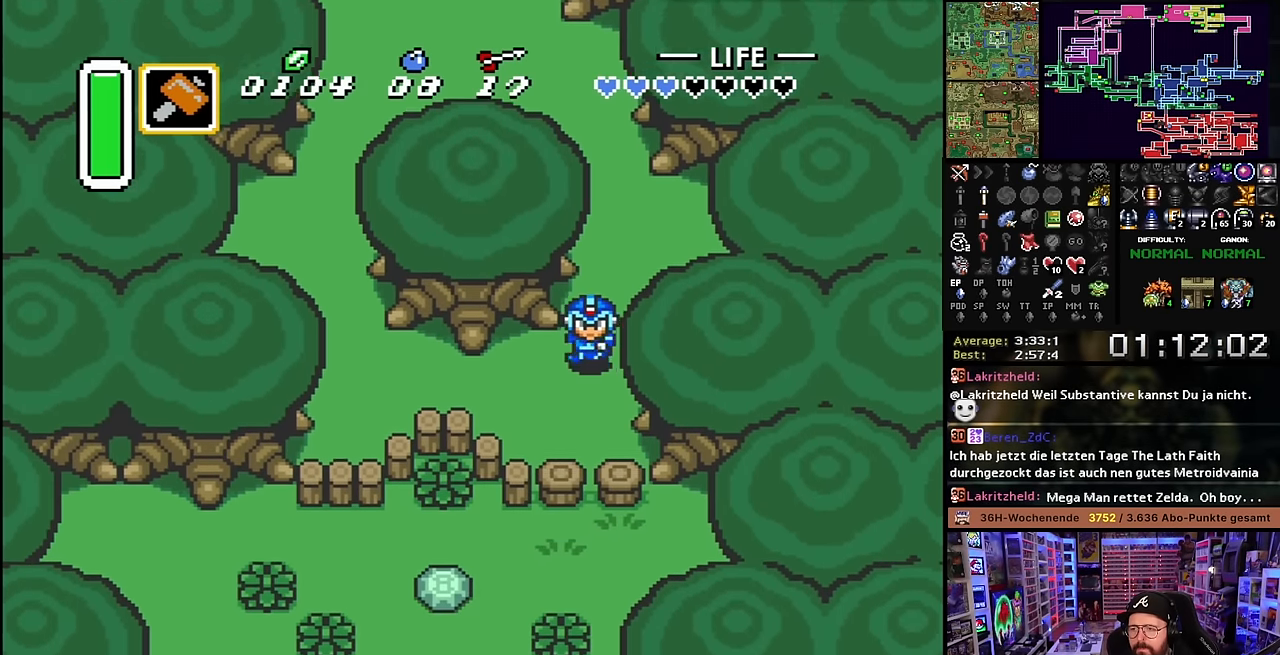
{"buttons": [], "events": [[84, "DPAD_LEFT", "down"], [217, "DPAD_LEFT", "up"], [384, "Y", "down"], [484, "DPAD_DOWN", "up"], [500, "Y", "up"]]}
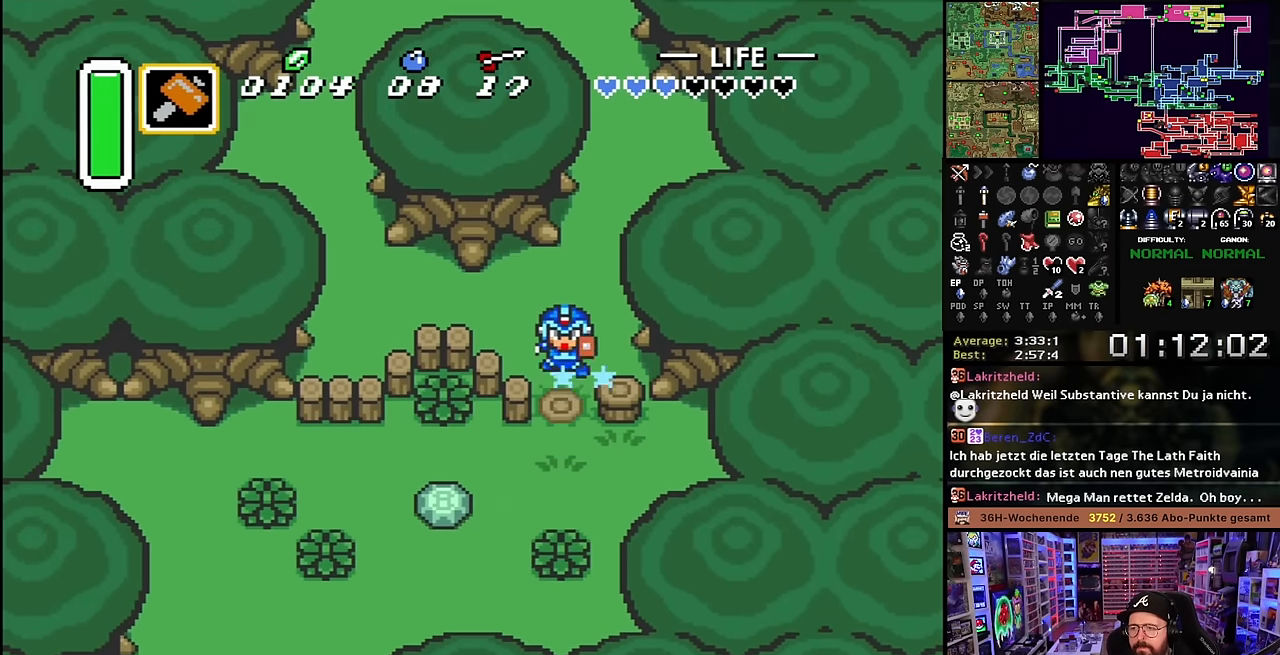
{"buttons": ["DPAD_DOWN"], "events": [[34, "Y", "down"], [167, "DPAD_DOWN", "down"], [200, "Y", "up"]]}
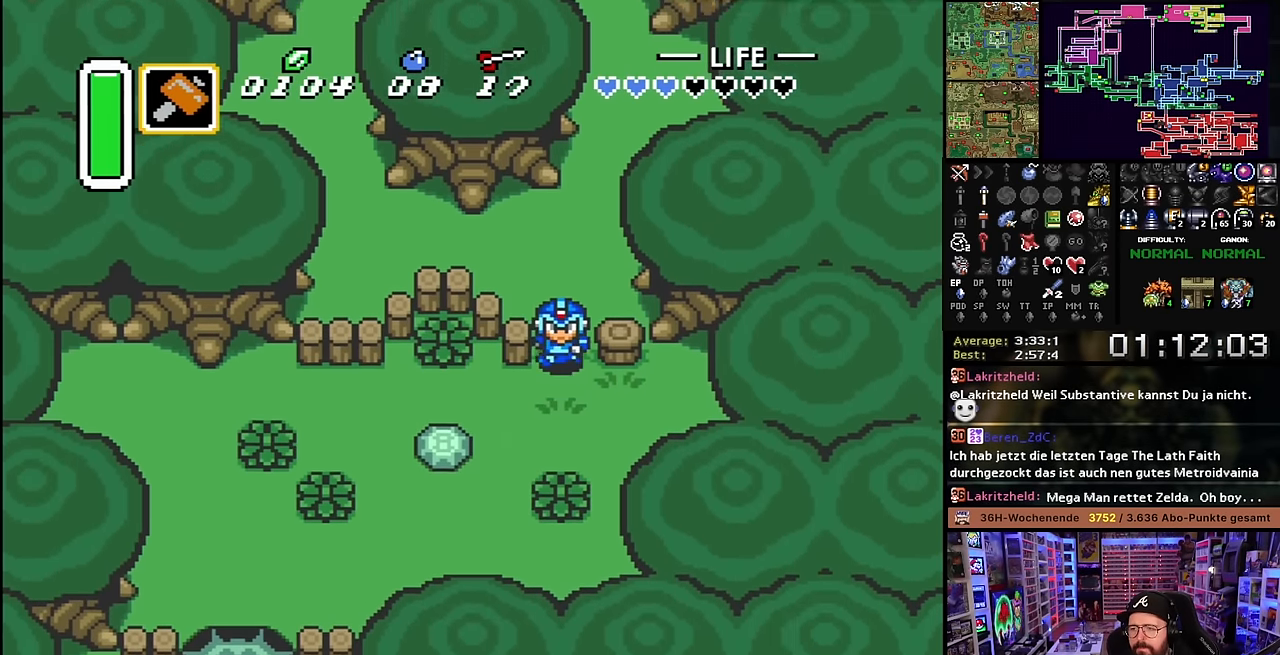
{"buttons": ["DPAD_LEFT"], "events": [[184, "DPAD_LEFT", "down"], [384, "DPAD_DOWN", "up"], [417, "A", "down"], [500, "A", "up"]]}
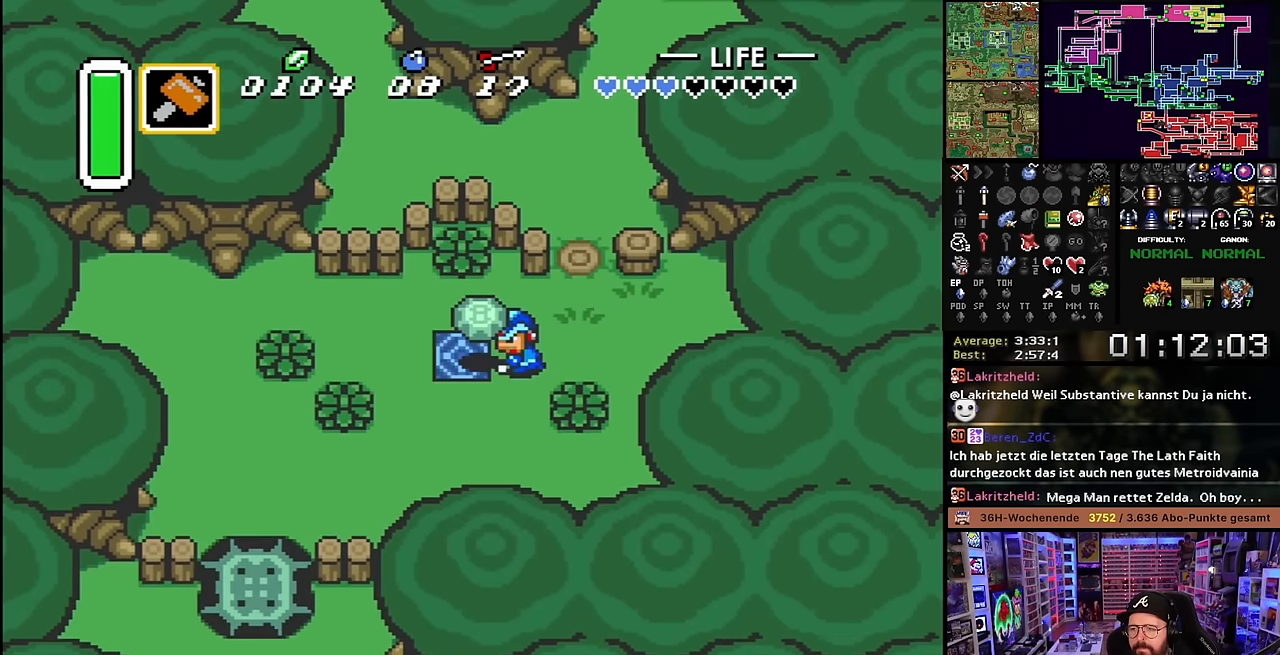
{"buttons": [], "events": [[334, "A", "down"], [417, "A", "up"], [500, "DPAD_LEFT", "up"]]}
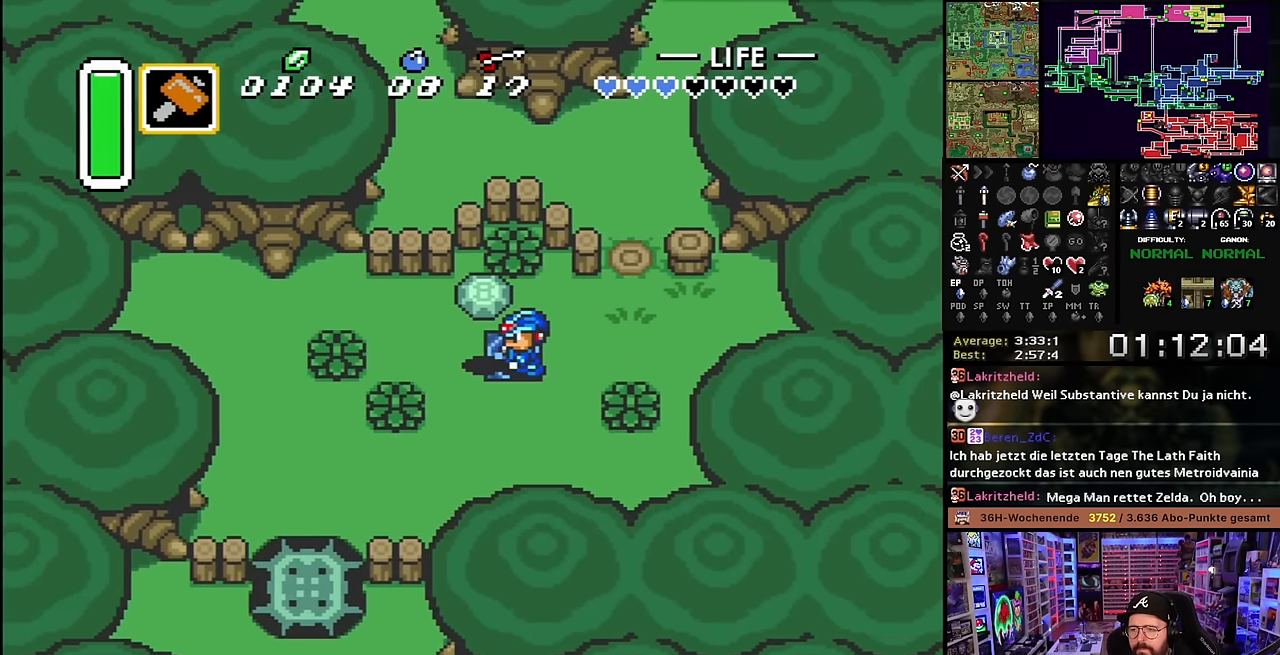
{"buttons": [], "events": []}
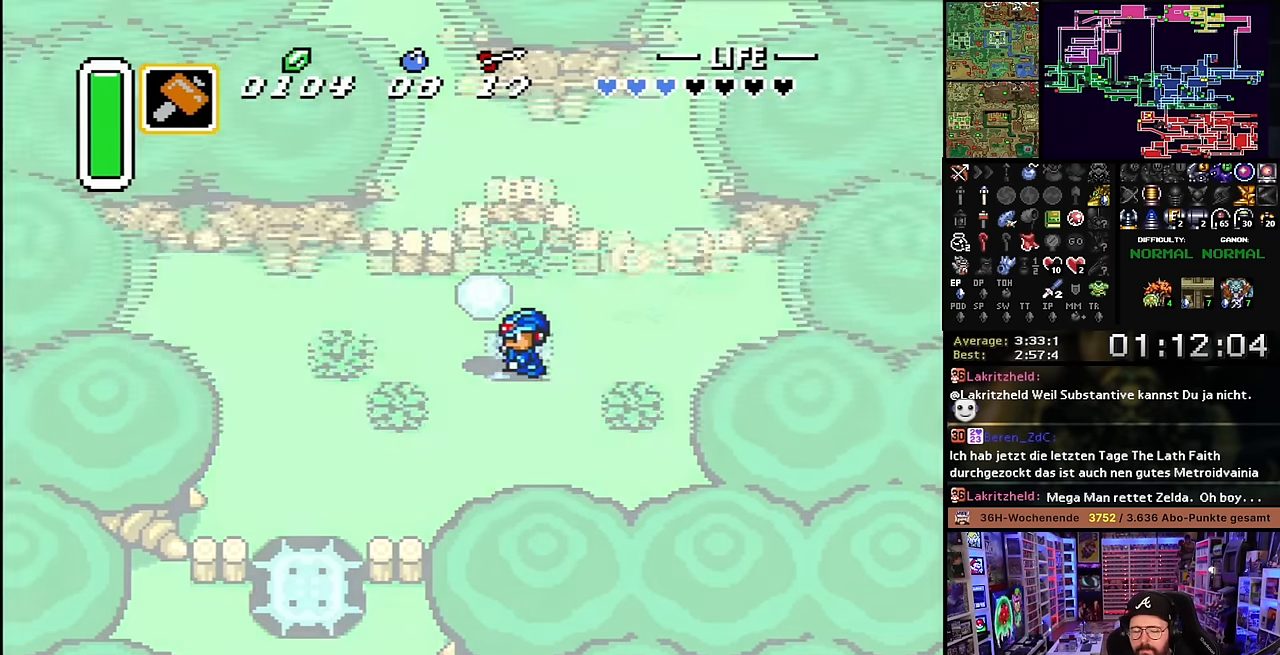
{"buttons": [], "events": [[17, "DPAD_LEFT", "down"], [34, "DPAD_LEFT", "up"], [34, "X", "down"], [84, "X", "up"], [383, "A", "down"], [467, "A", "up"]]}
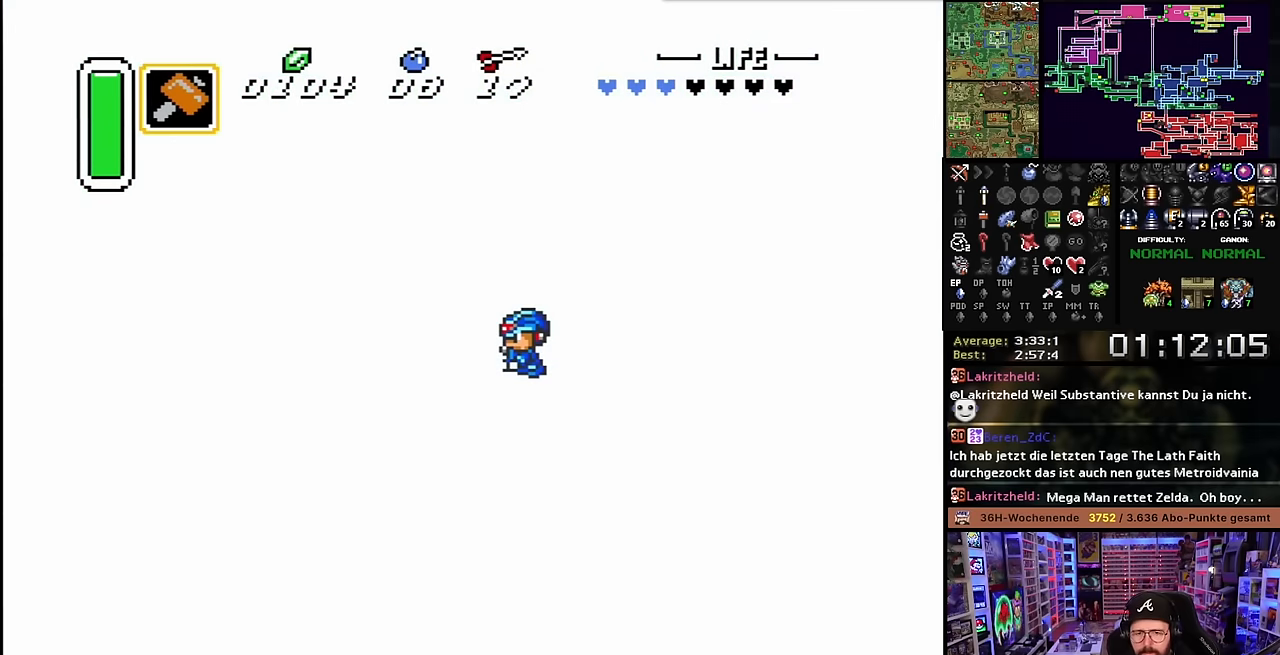
{"buttons": [], "events": [[50, "A", "down"], [167, "A", "up"], [350, "A", "down"], [433, "A", "up"]]}
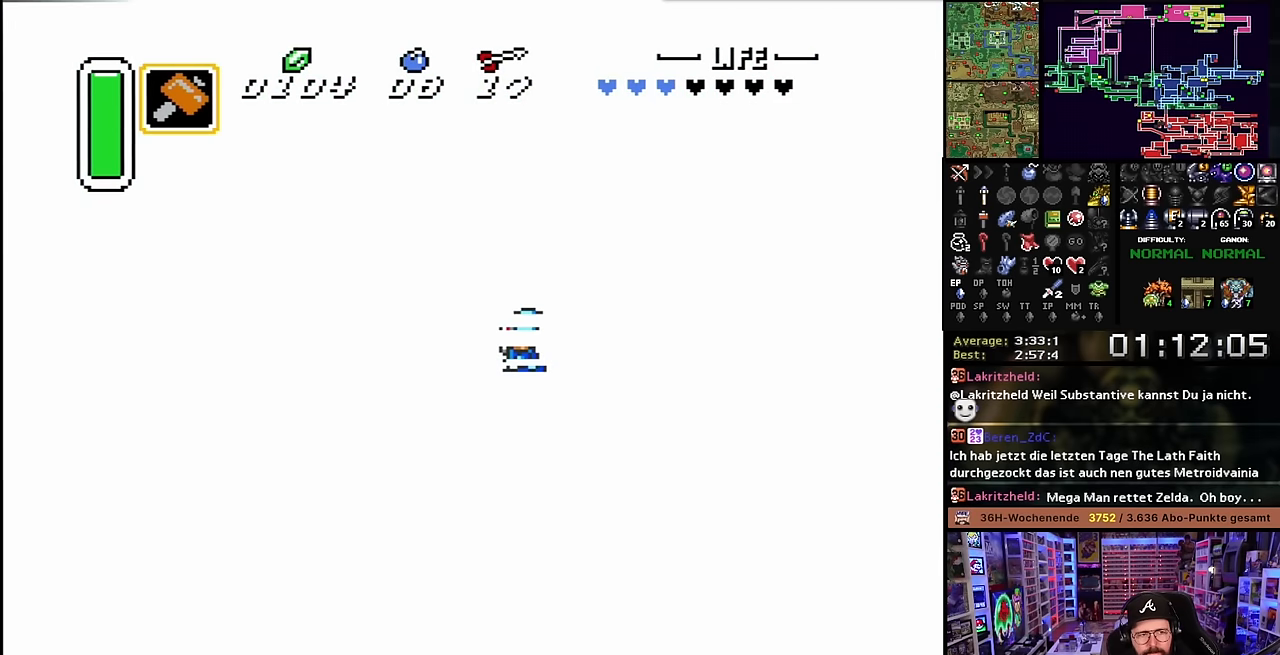
{"buttons": [], "events": [[317, "A", "down"], [400, "A", "up"]]}
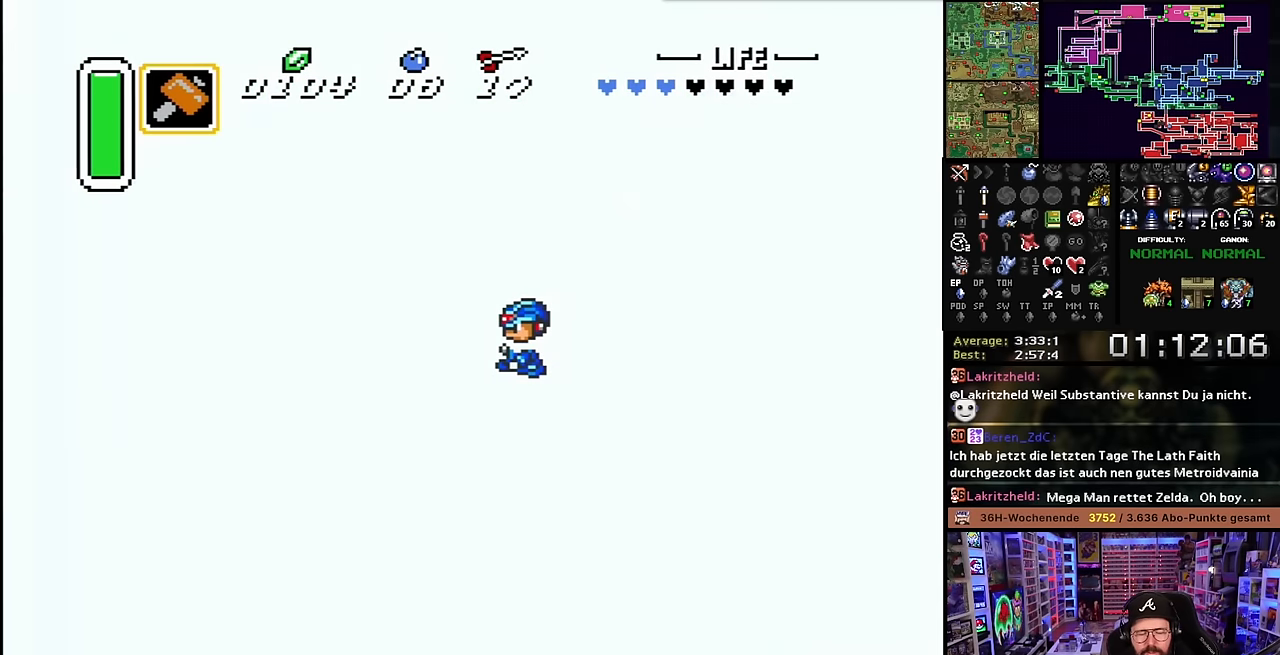
{"buttons": ["X"], "events": [[33, "A", "down"], [117, "A", "up"], [283, "X", "down"], [350, "X", "up"], [467, "X", "down"]]}
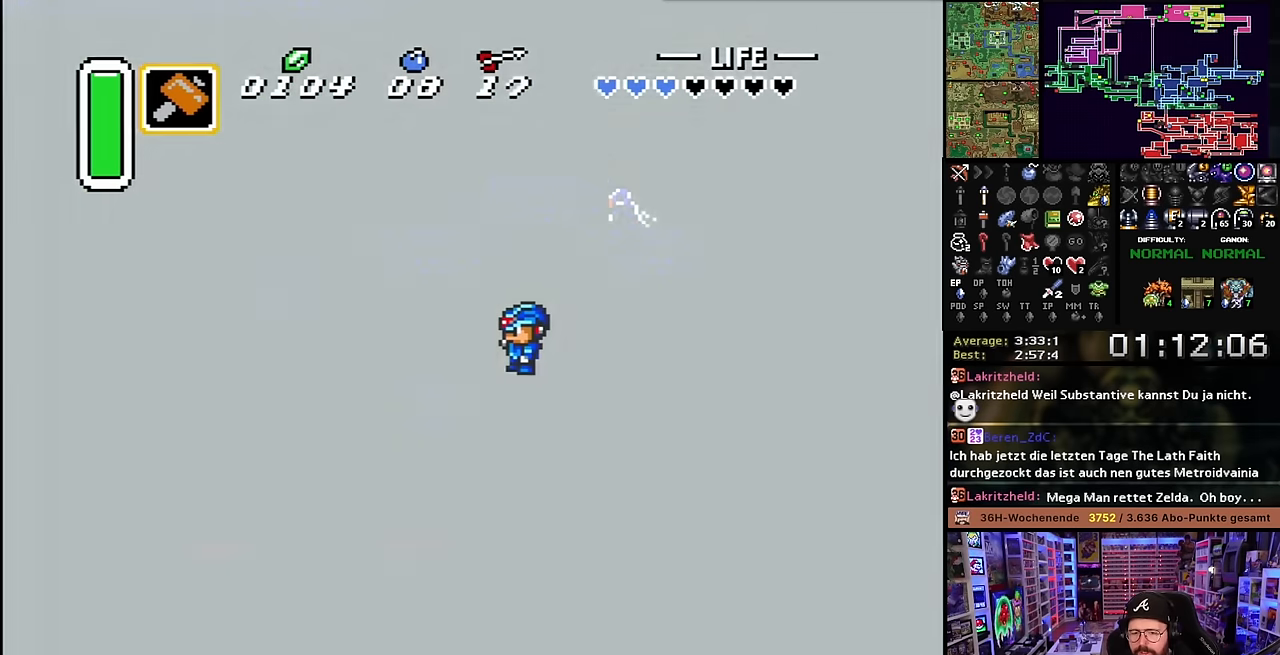
{"buttons": [], "events": [[67, "X", "up"], [133, "X", "down"], [233, "X", "up"], [350, "X", "down"], [433, "X", "up"]]}
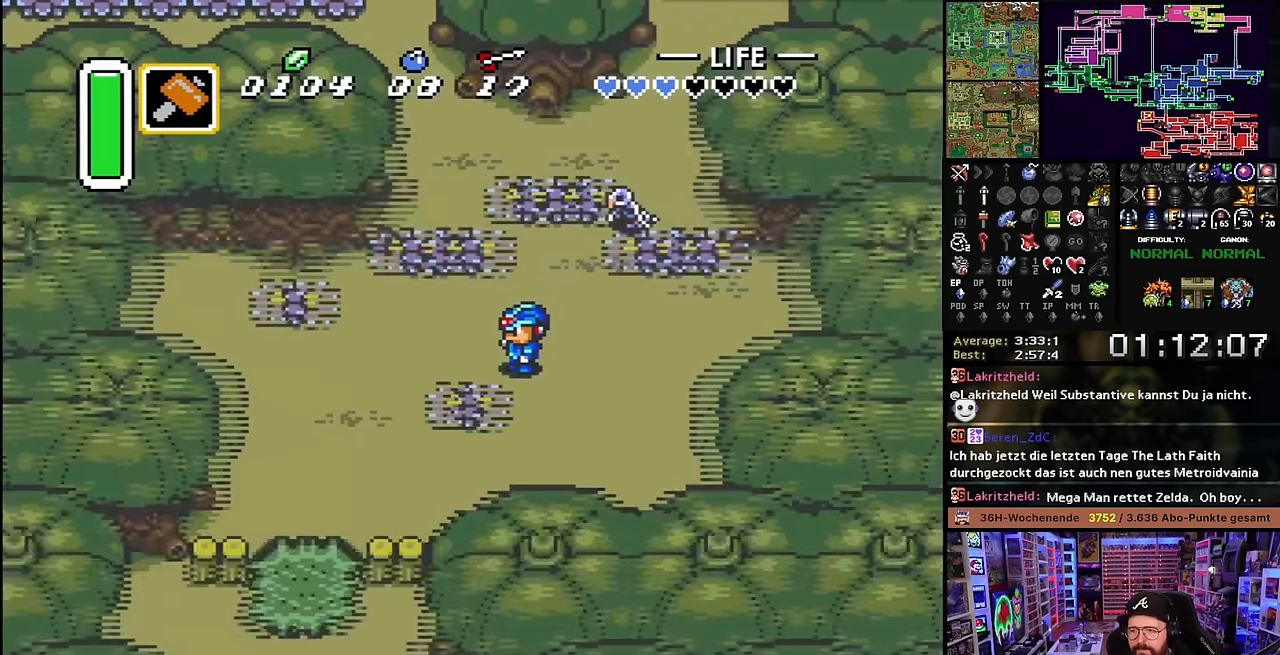
{"buttons": ["X"], "events": [[33, "X", "down"], [117, "X", "up"], [183, "X", "down"], [317, "X", "up"], [400, "X", "down"]]}
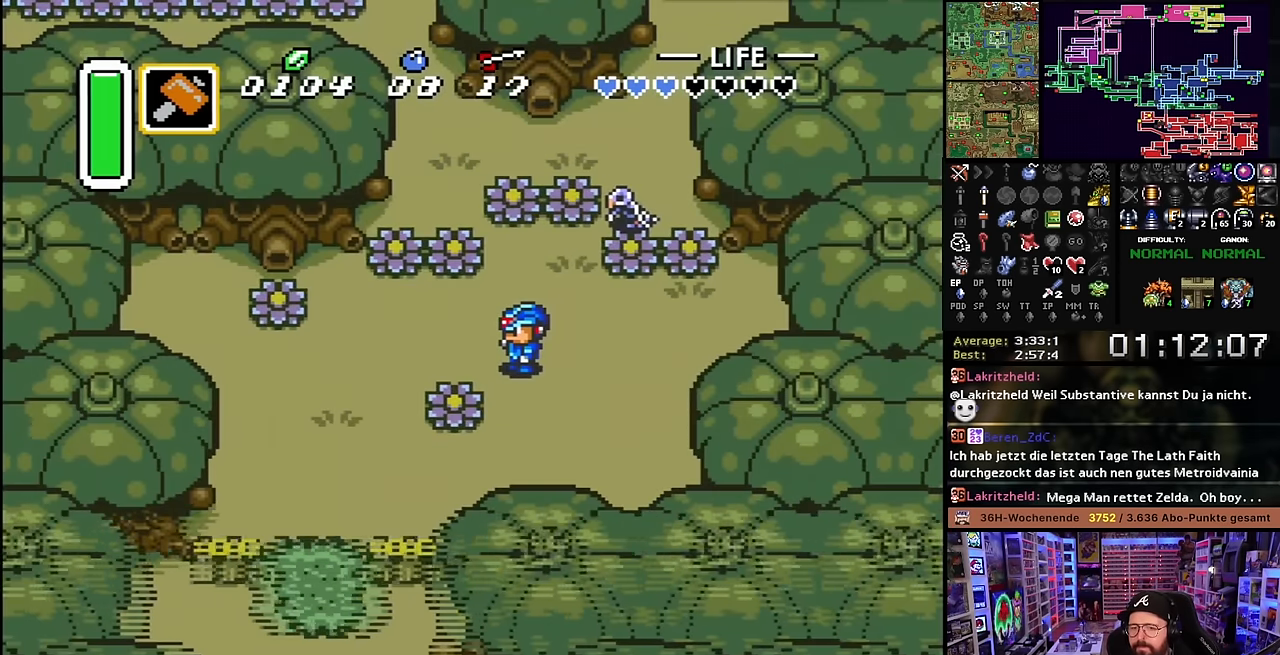
{"buttons": ["X"], "events": [[17, "X", "up"], [83, "X", "down"], [183, "X", "up"], [267, "X", "down"], [367, "X", "up"], [433, "X", "down"]]}
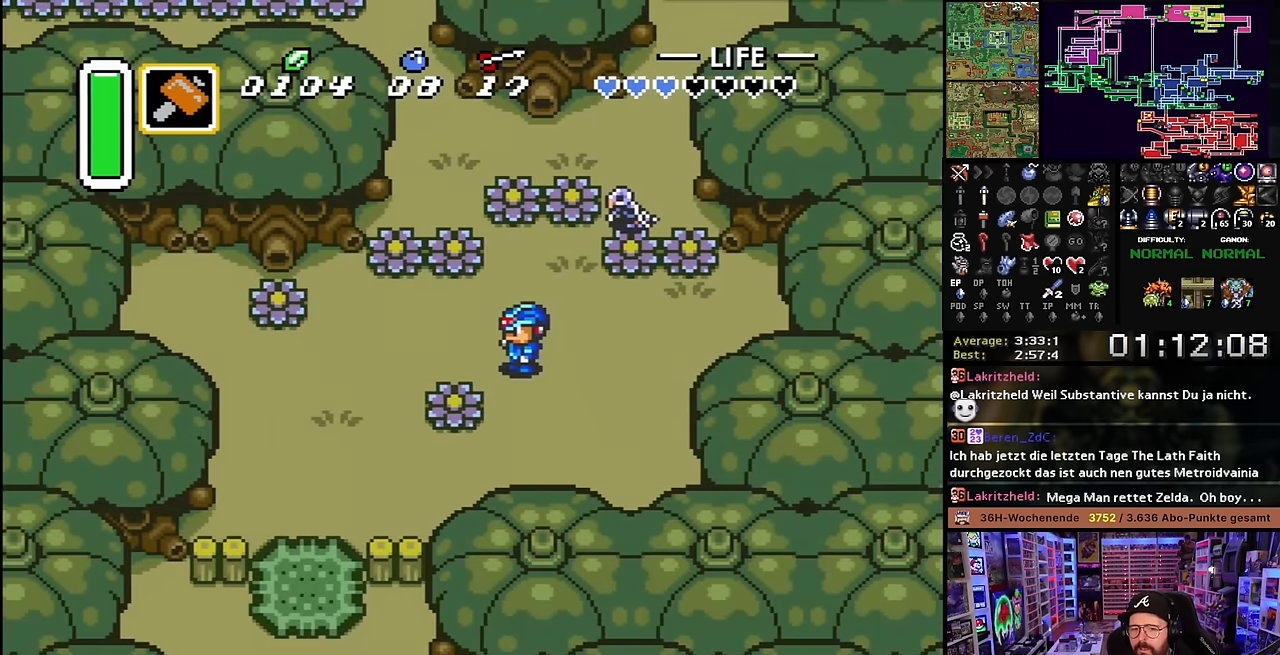
{"buttons": [], "events": [[67, "X", "up"], [117, "X", "down"], [233, "X", "up"]]}
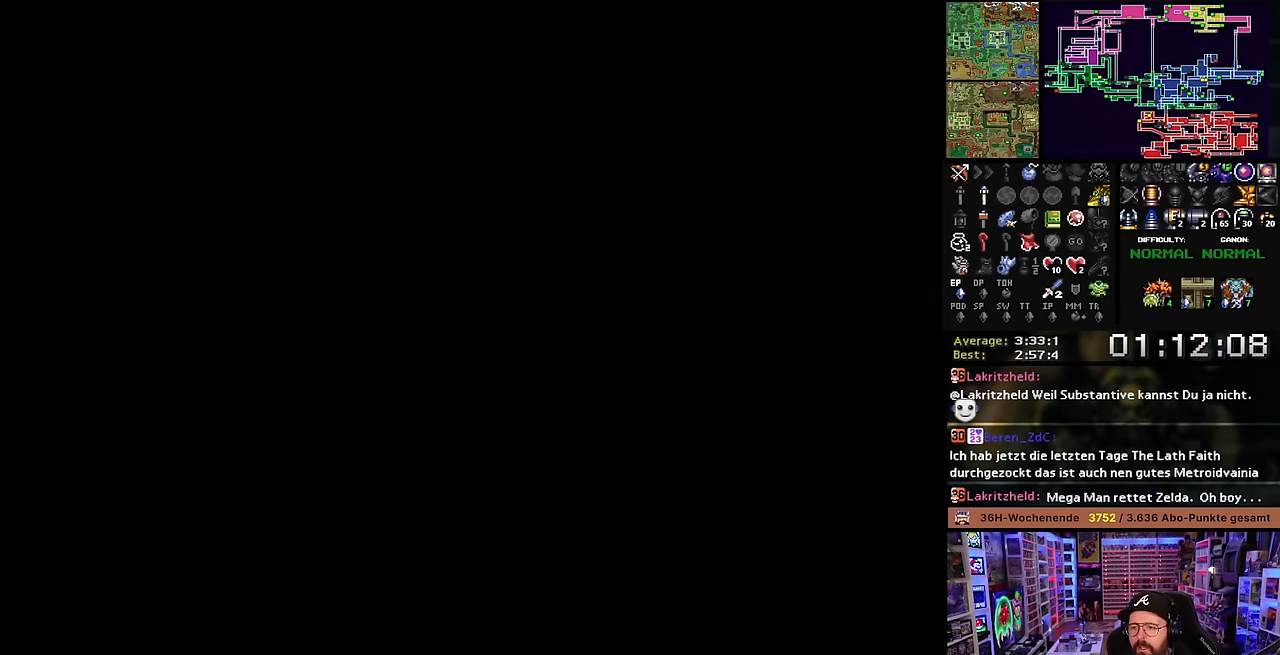
{"buttons": [], "events": [[350, "X", "down"], [433, "X", "up"]]}